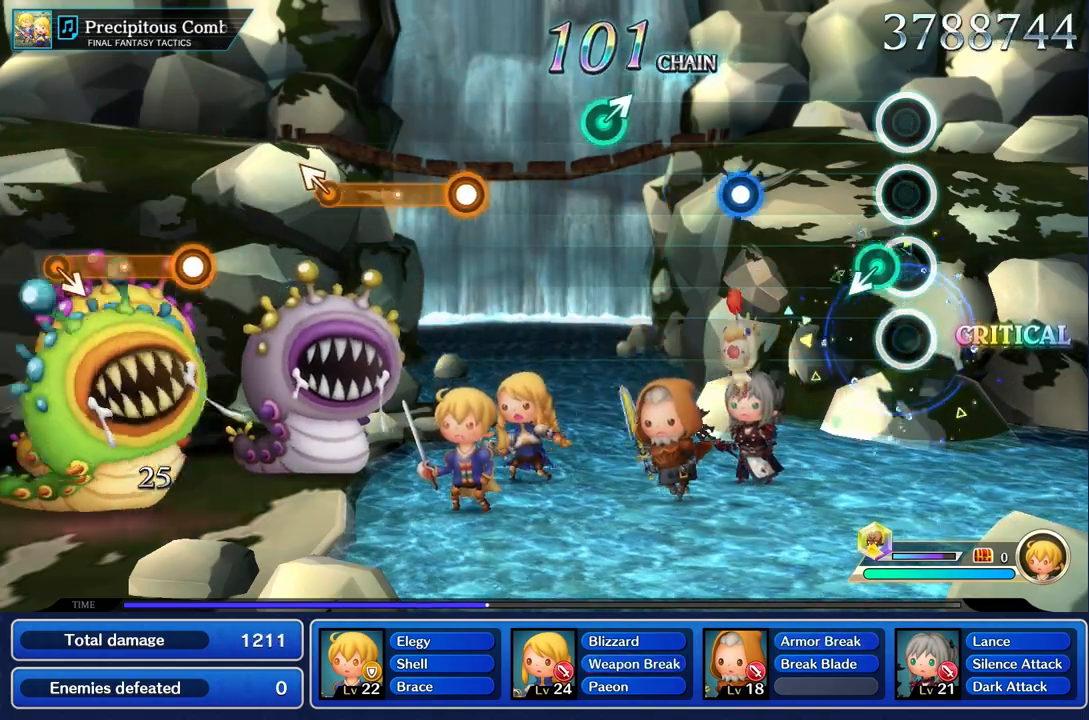
Gameplay with a controller (PlayStation layout); each line is a JSON object with the inputs held at the frame after it. "events" lists button and stick changes between this image and that frame as [ms after this image, input, new state], when the widget could be followed in between. Not read: CIRCLE CROSS L3 R3.
{"buttons": ["R1"], "left_stick": "center", "right_stick": "center"}
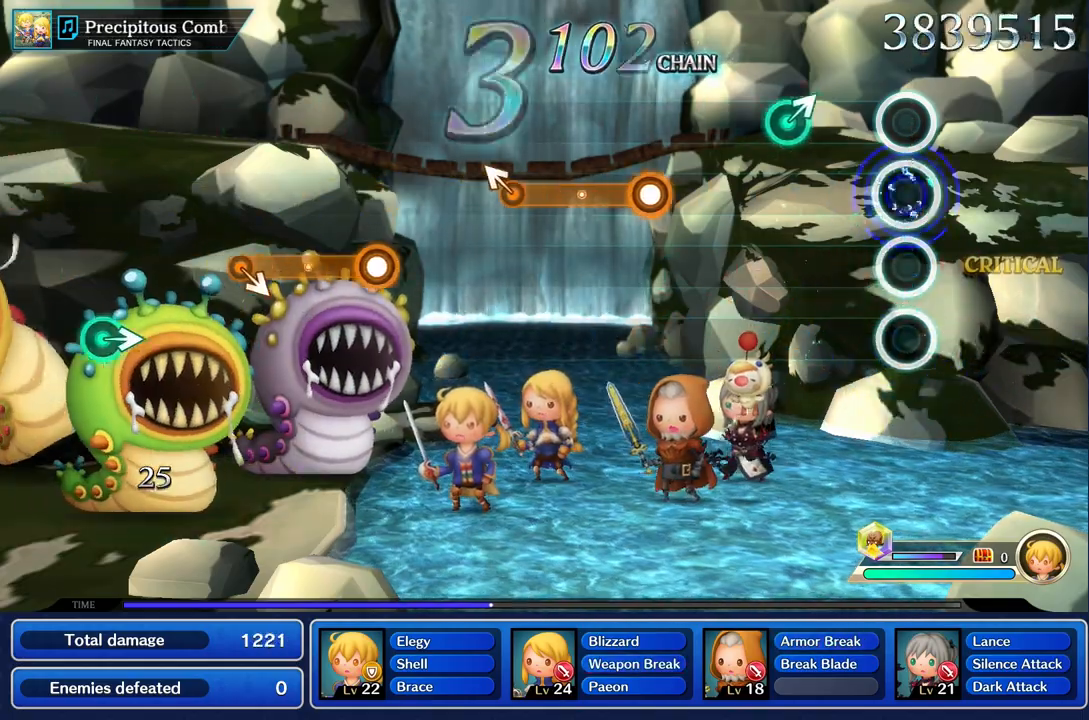
{"buttons": [], "left_stick": "center", "right_stick": "center", "events": [[83, "R1", "up"], [334, "left_stick", "up"], [450, "left_stick", "center"]]}
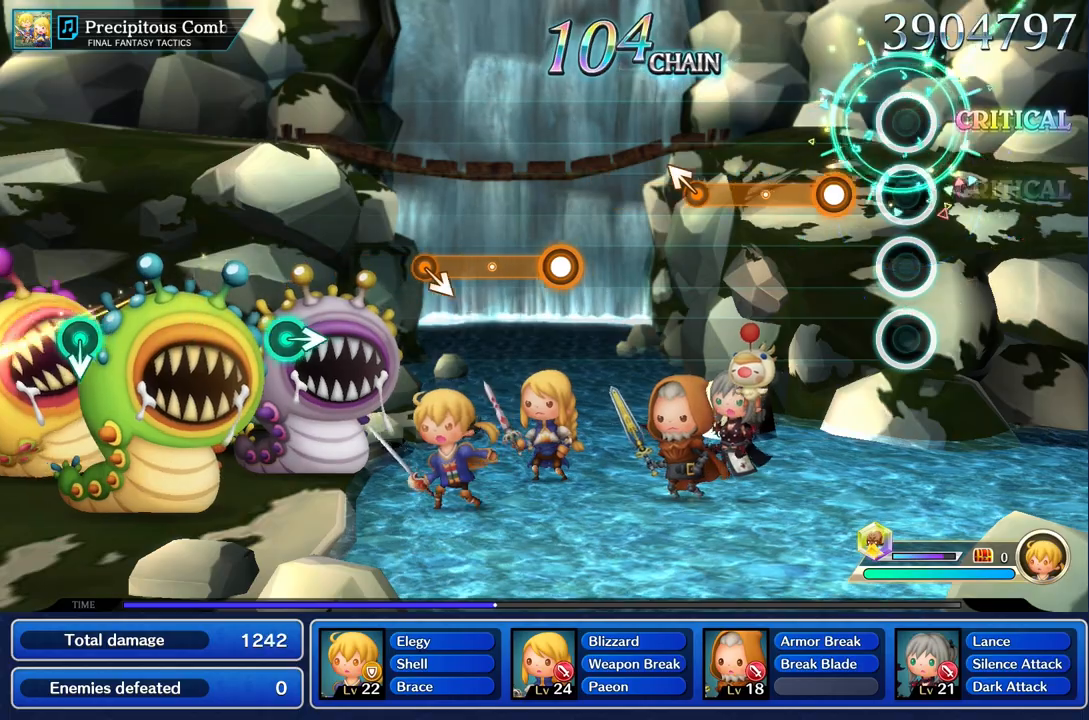
{"buttons": ["R1"], "left_stick": "center", "right_stick": "center", "events": [[217, "R1", "down"]]}
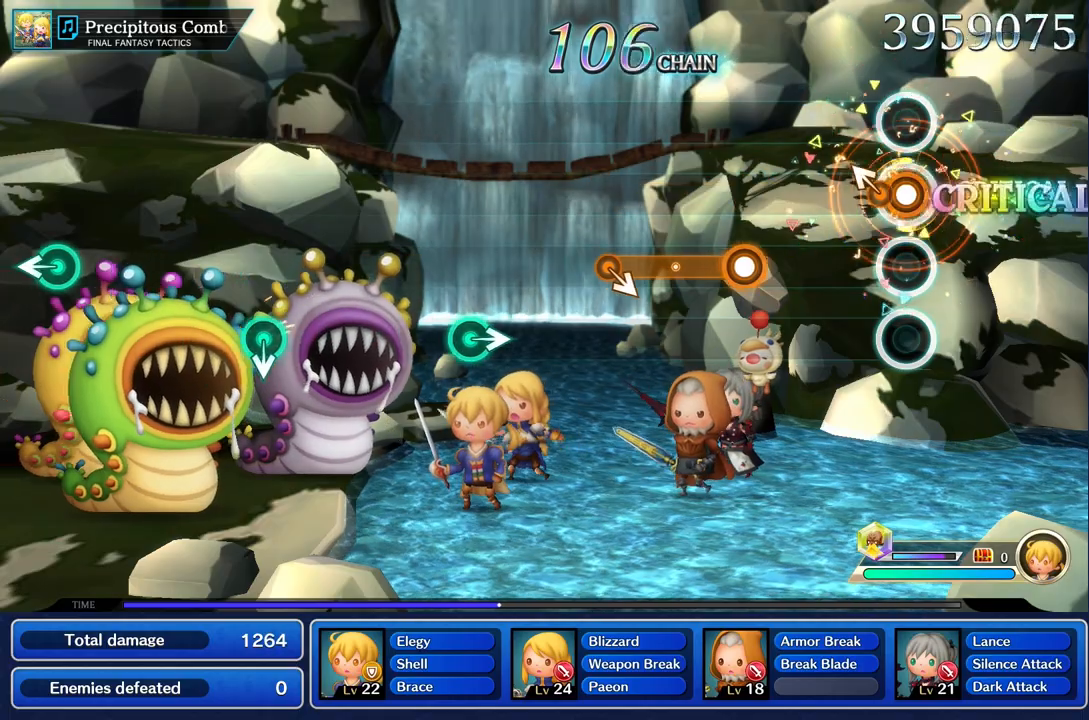
{"buttons": ["R1"], "left_stick": "center", "right_stick": "center", "events": [[83, "left_stick", "up"], [183, "R1", "up"], [200, "left_stick", "center"], [467, "R1", "down"]]}
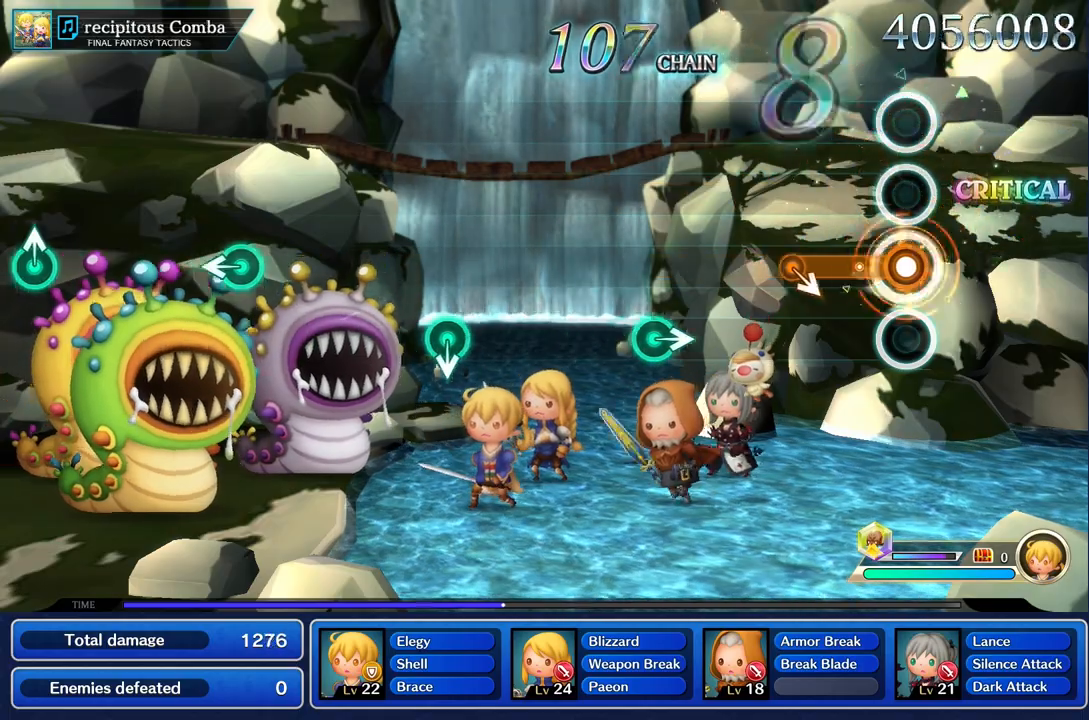
{"buttons": [], "left_stick": "center", "right_stick": "center", "events": [[418, "R1", "up"]]}
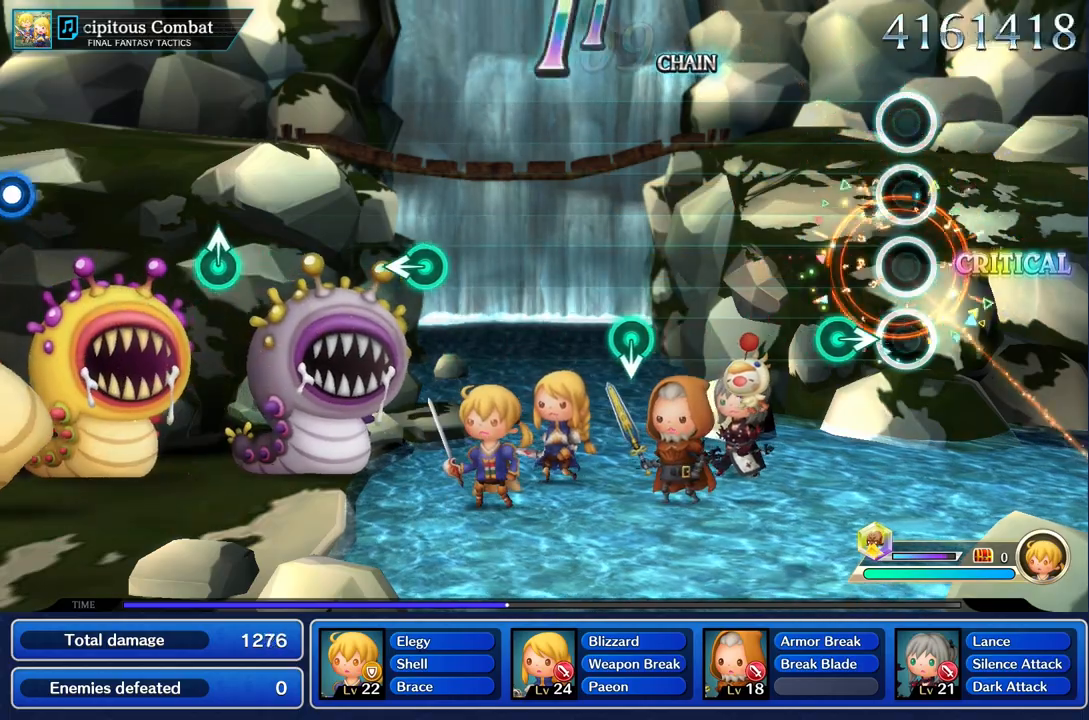
{"buttons": [], "left_stick": "center", "right_stick": "center", "events": [[250, "left_stick", "right"], [350, "left_stick", "center"]]}
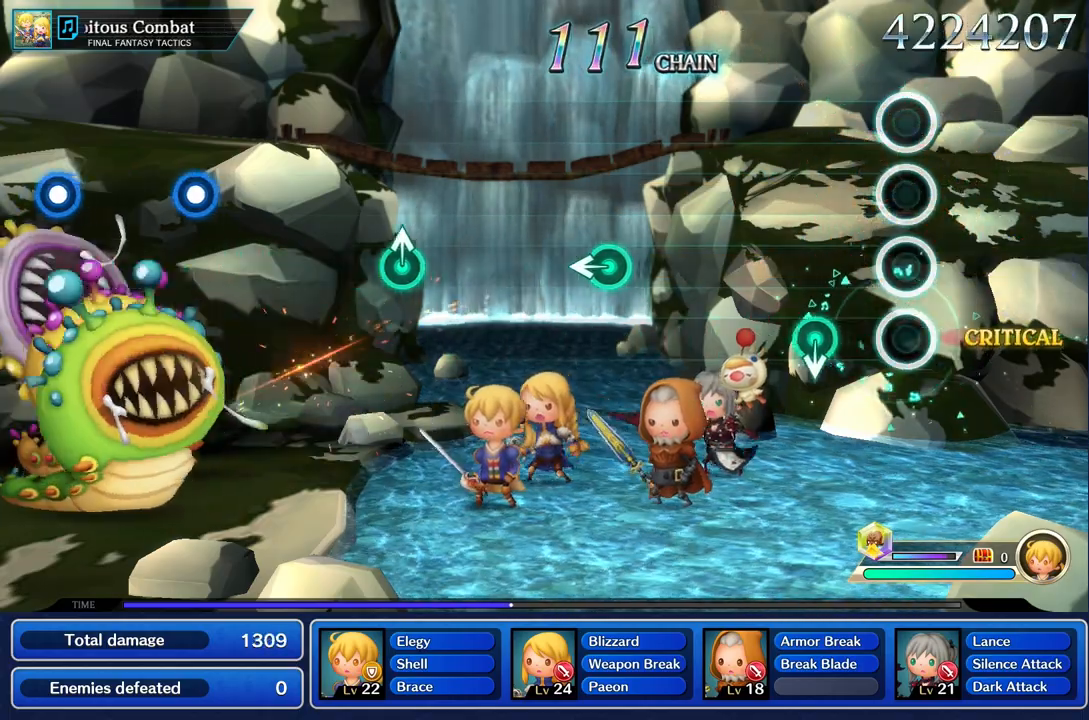
{"buttons": [], "left_stick": "center", "right_stick": "center"}
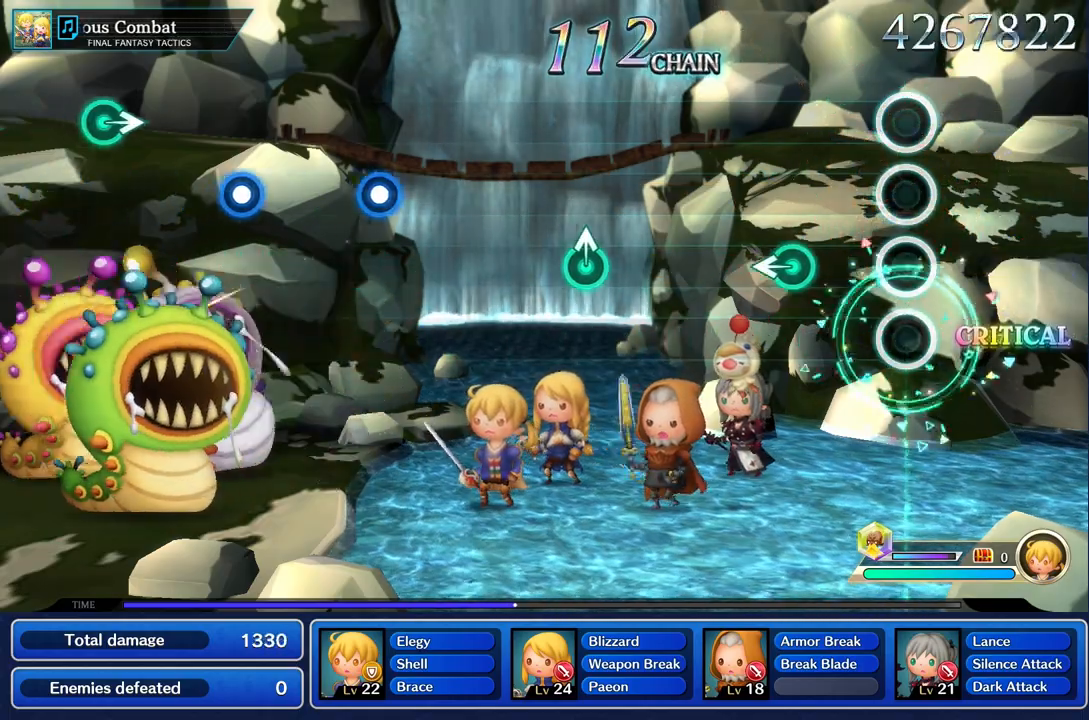
{"buttons": [], "left_stick": "center", "right_stick": "center", "events": [[334, "left_stick", "left"], [450, "left_stick", "center"]]}
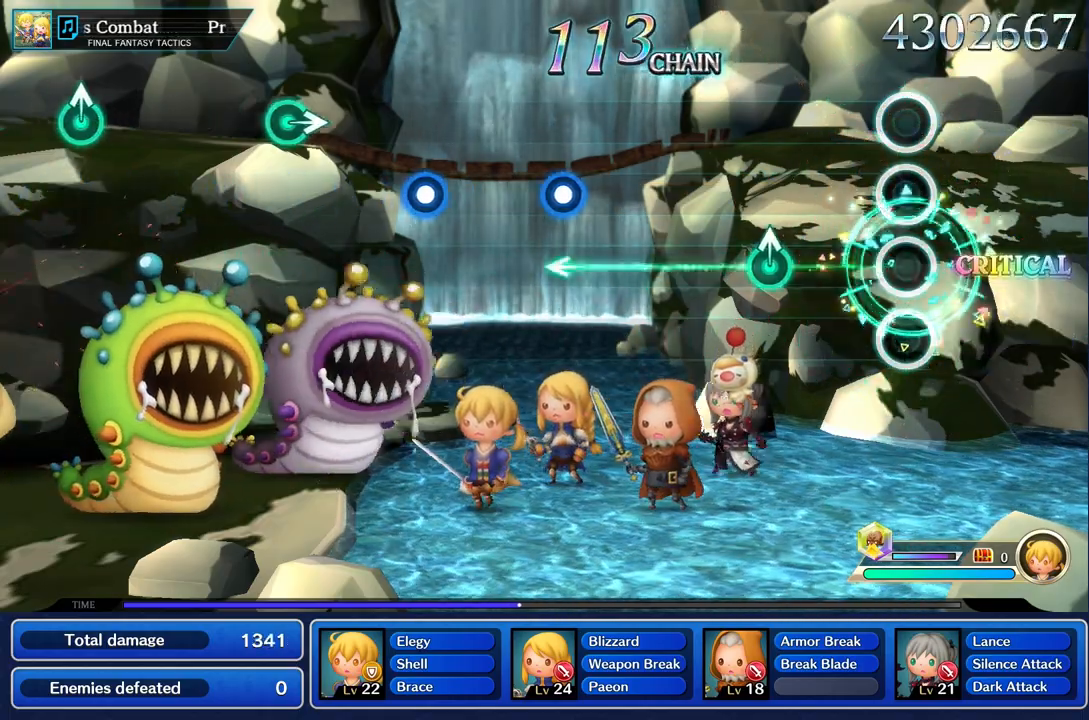
{"buttons": [], "left_stick": "center", "right_stick": "center", "events": [[368, "left_stick", "up"], [468, "left_stick", "center"]]}
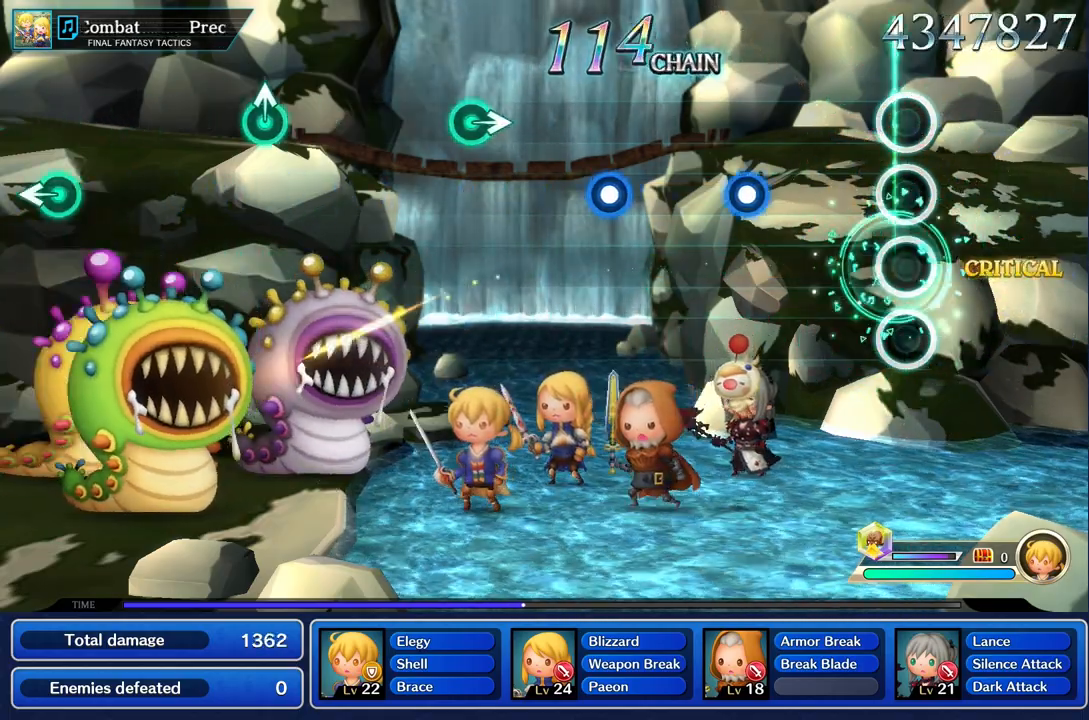
{"buttons": ["R1"], "left_stick": "center", "right_stick": "center", "events": [[467, "R1", "down"]]}
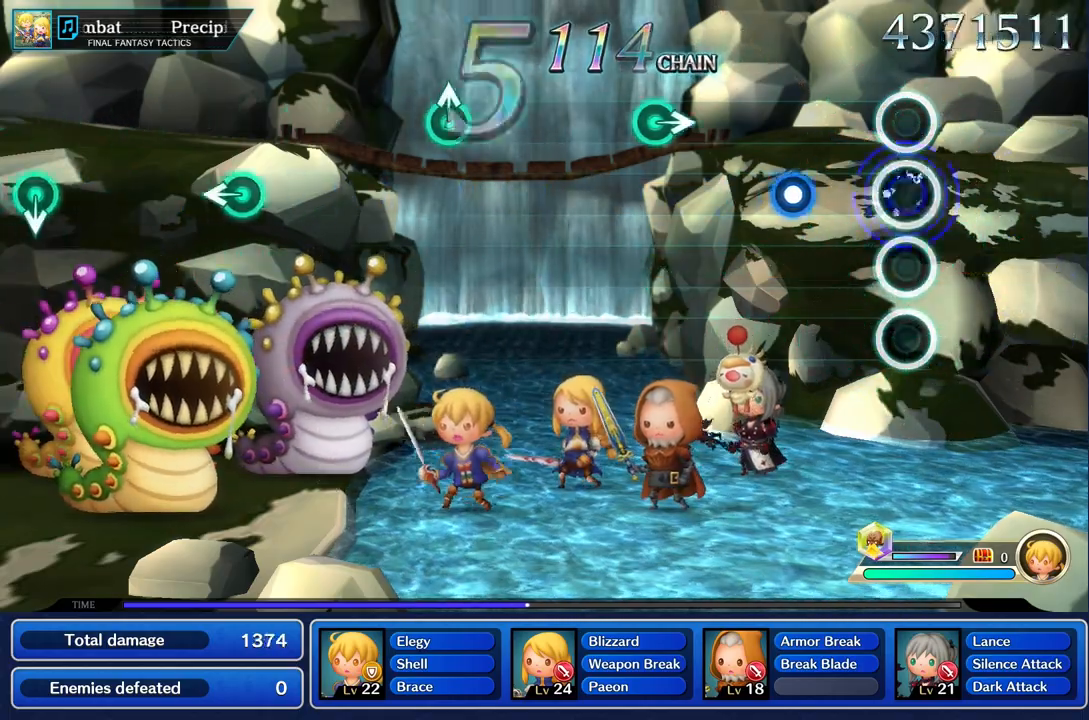
{"buttons": [], "left_stick": "center", "right_stick": "center", "events": [[84, "R1", "up"], [334, "R1", "down"], [451, "R1", "up"]]}
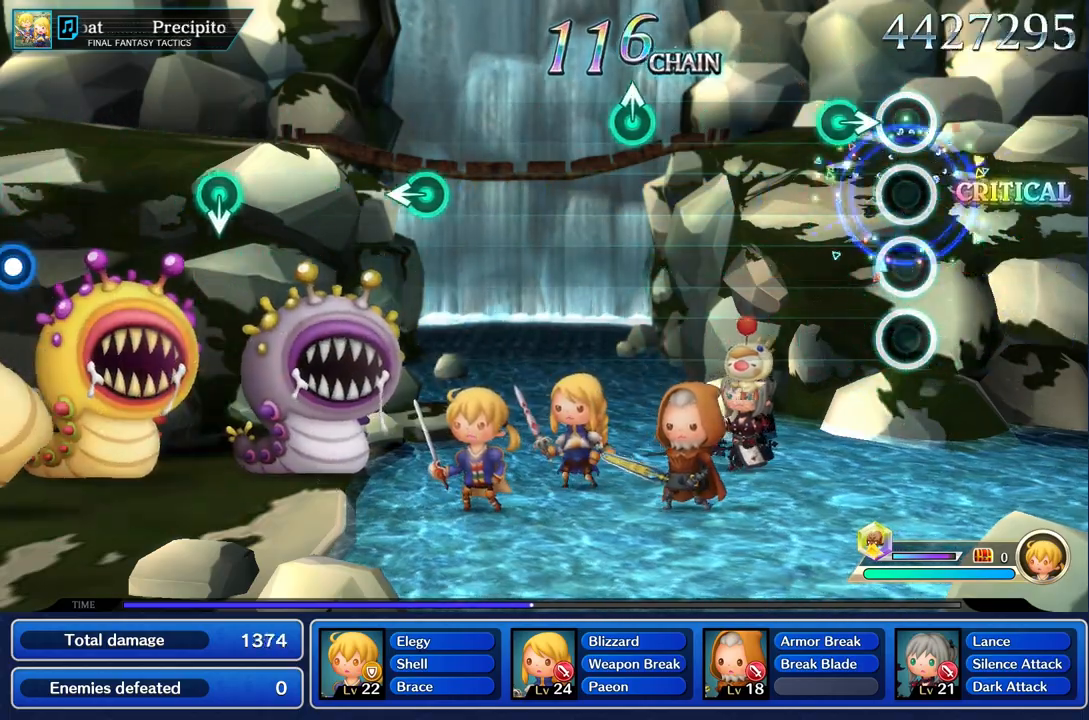
{"buttons": [], "left_stick": "center", "right_stick": "center", "events": [[200, "left_stick", "right"], [350, "left_stick", "center"]]}
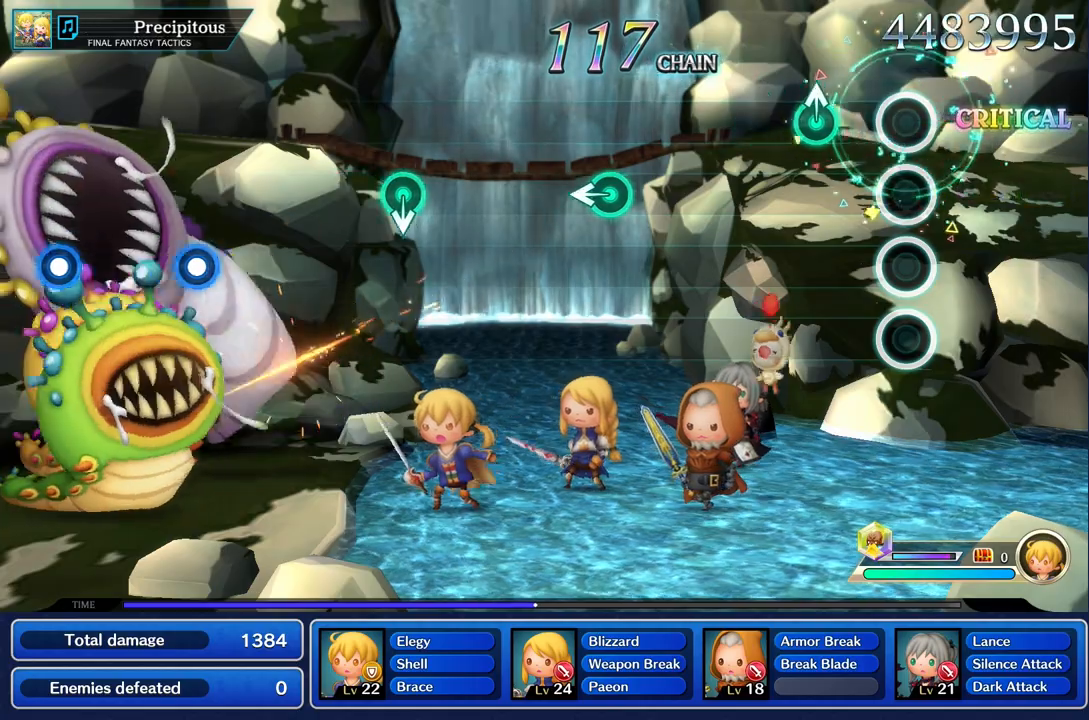
{"buttons": [], "left_stick": "center", "right_stick": "center", "events": [[284, "left_stick", "up"], [401, "left_stick", "center"]]}
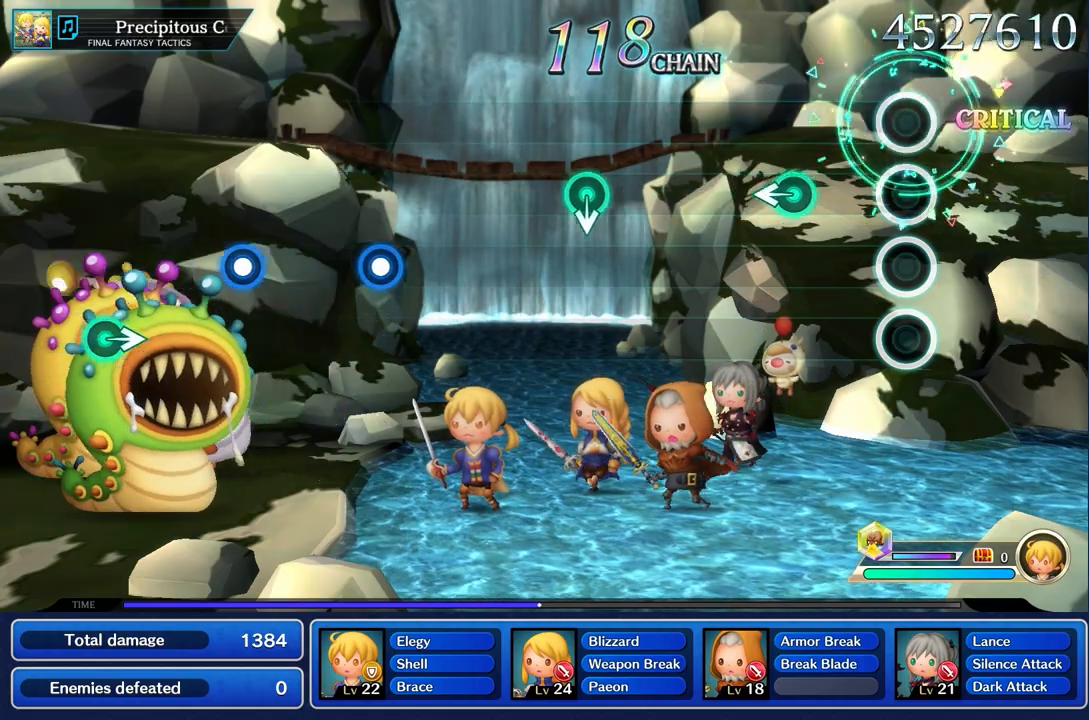
{"buttons": [], "left_stick": "center", "right_stick": "center", "events": [[317, "left_stick", "down-left"], [417, "left_stick", "center"]]}